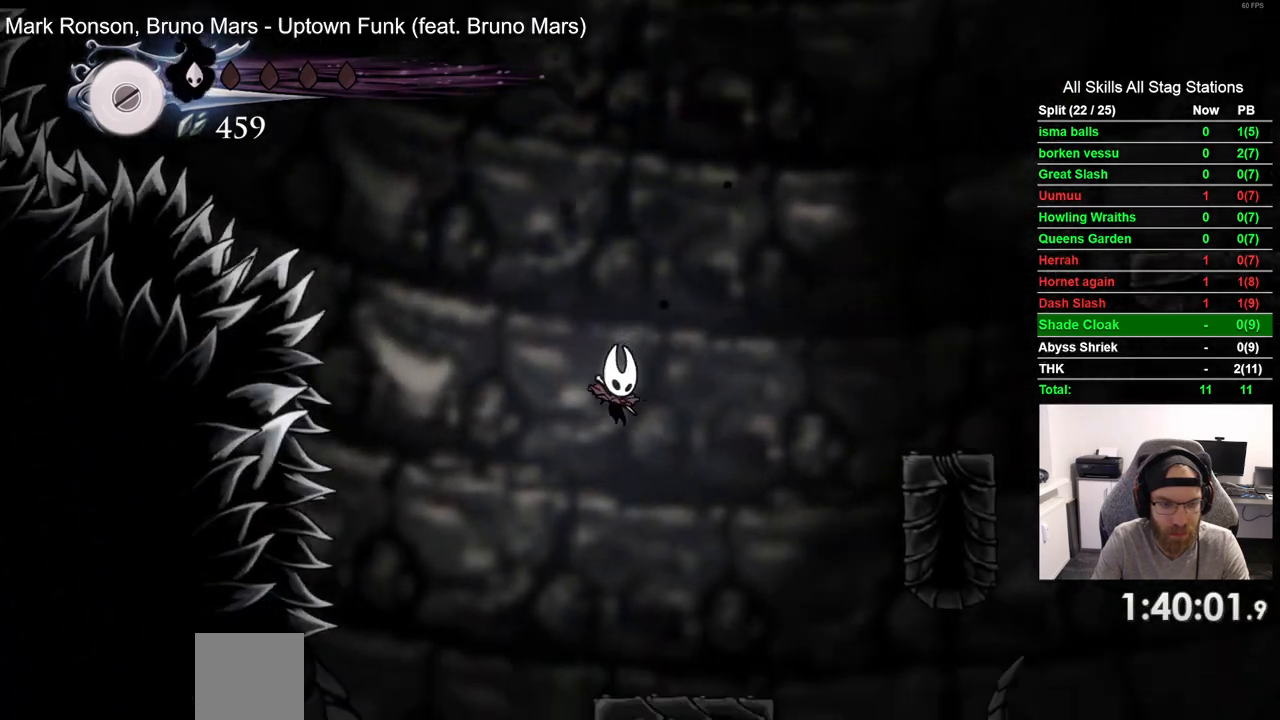
Gameplay with a controller (PlayStation layout); each line is a JSON object with the inputs held at the frame after it. "events" lists button and stick changes between this image and that frame as [ms after this image, input, new state], when the widget could be followed in between. Not read: L1 R1.
{"buttons": [], "left_stick": "center", "right_stick": "center", "events": [[33, "DPAD_LEFT", "down"], [367, "DPAD_LEFT", "up"]]}
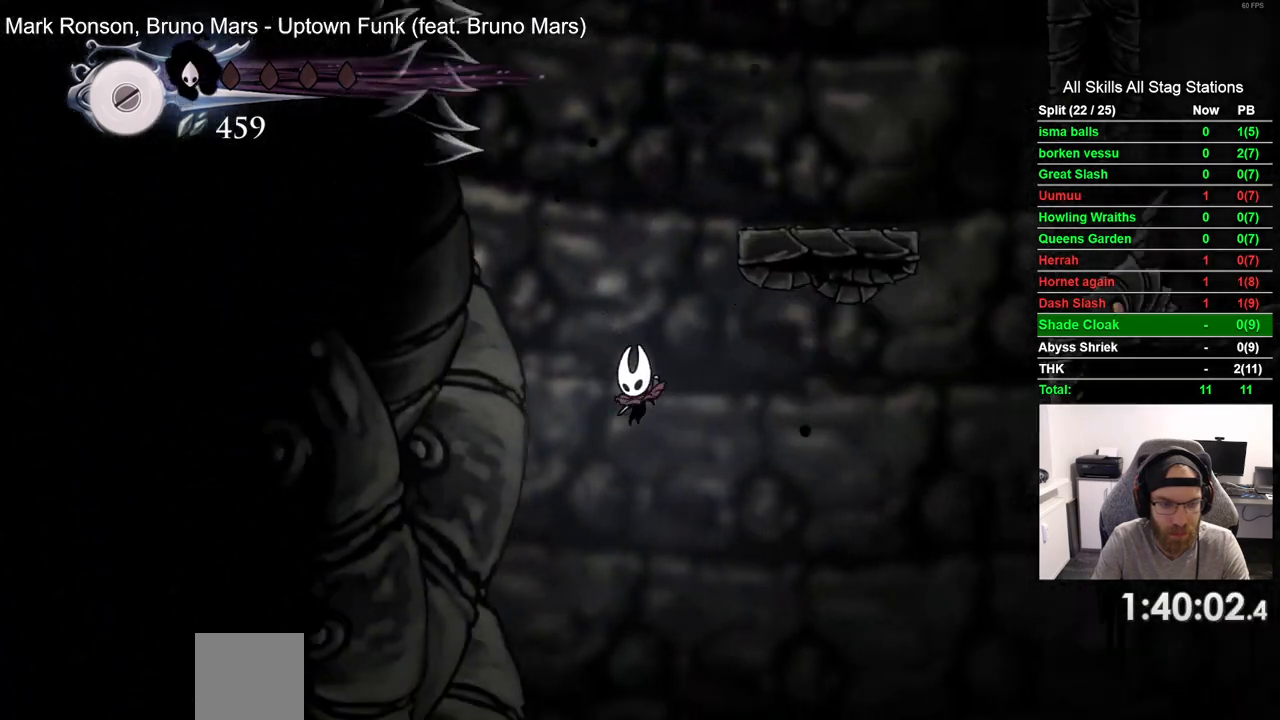
{"buttons": ["DPAD_RIGHT"], "left_stick": "center", "right_stick": "center", "events": [[150, "DPAD_RIGHT", "down"]]}
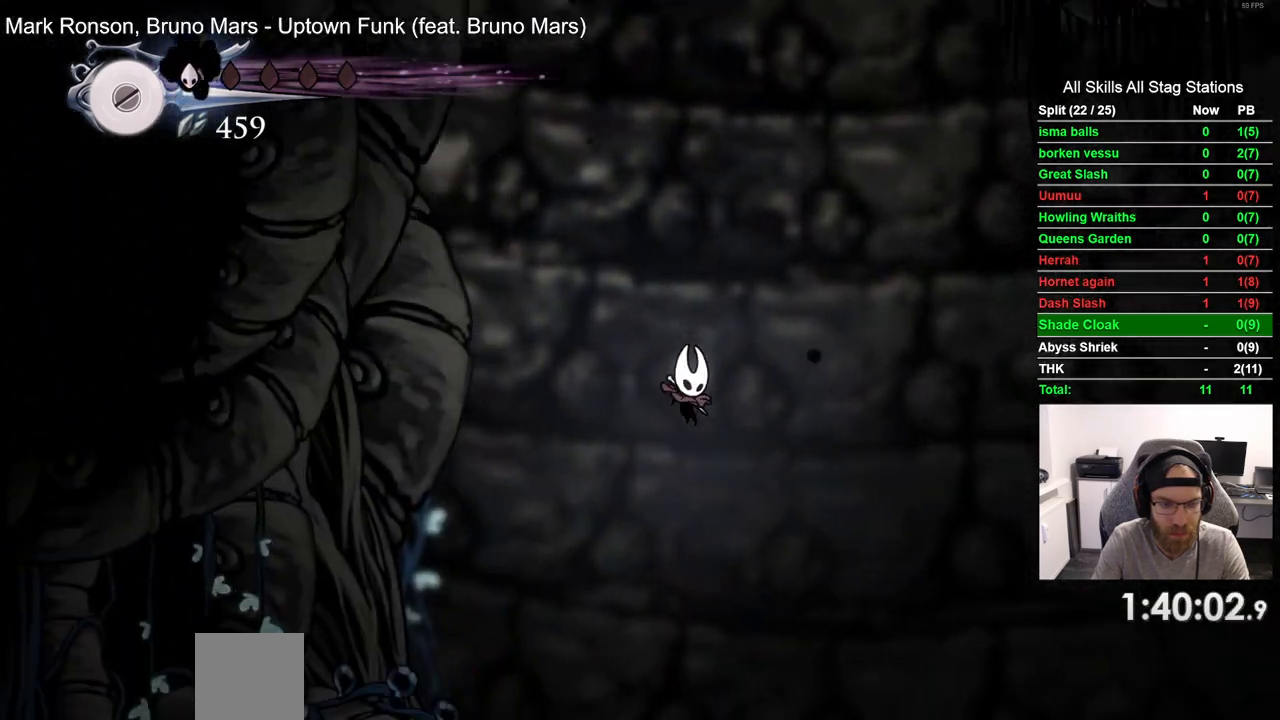
{"buttons": ["DPAD_RIGHT"], "left_stick": "center", "right_stick": "center", "events": [[217, "DPAD_RIGHT", "up"], [483, "DPAD_RIGHT", "down"]]}
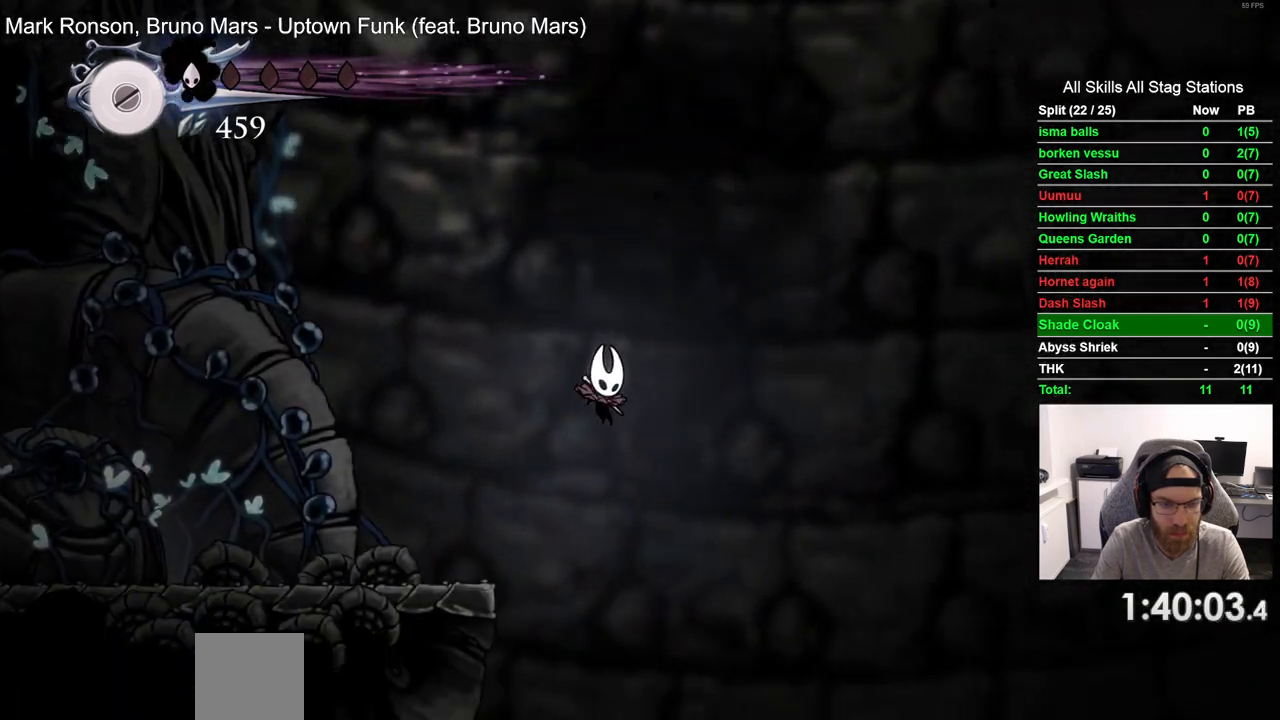
{"buttons": ["DPAD_LEFT"], "left_stick": "center", "right_stick": "center", "events": [[183, "DPAD_RIGHT", "up"], [300, "DPAD_LEFT", "down"]]}
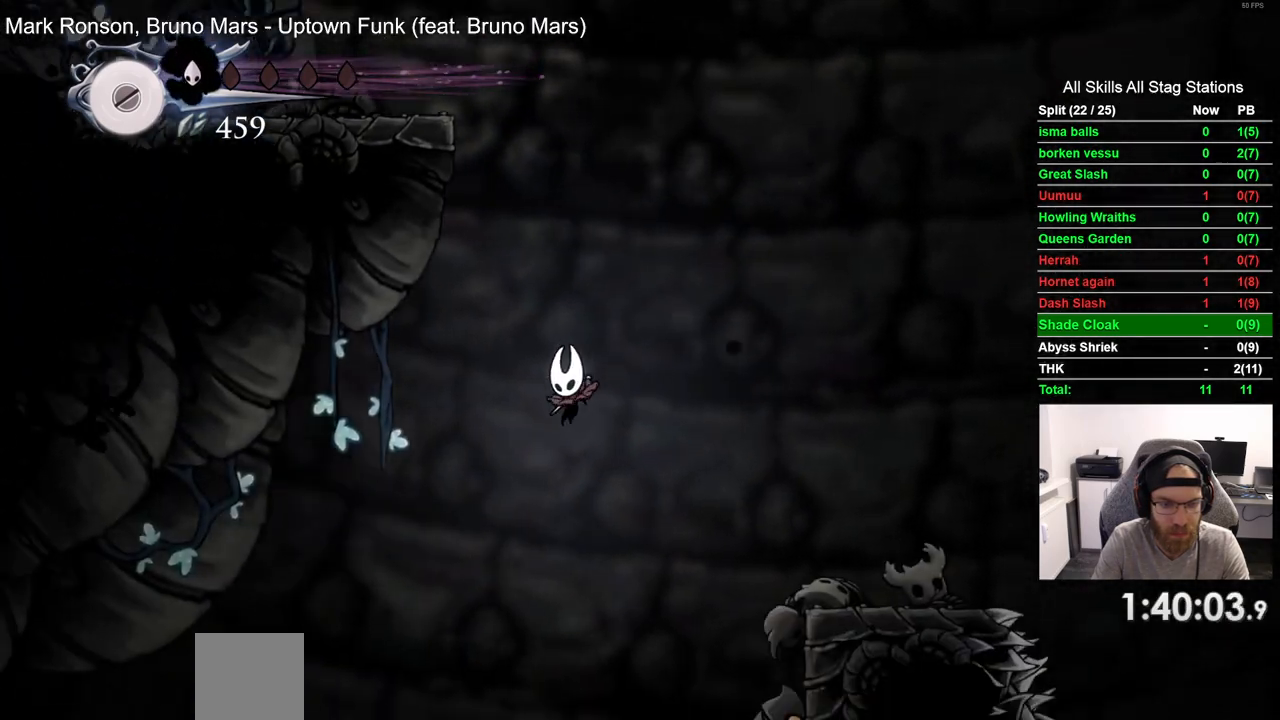
{"buttons": ["DPAD_LEFT"], "left_stick": "center", "right_stick": "center", "events": []}
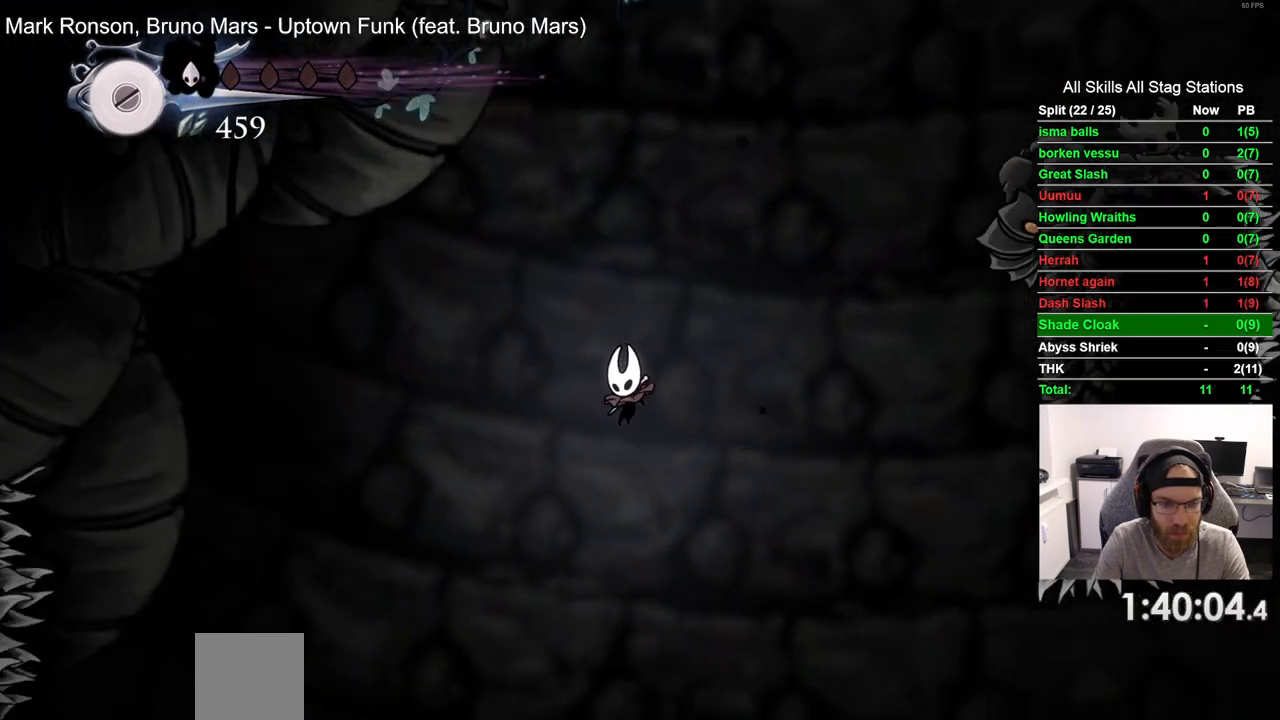
{"buttons": ["DPAD_LEFT"], "left_stick": "center", "right_stick": "center", "events": []}
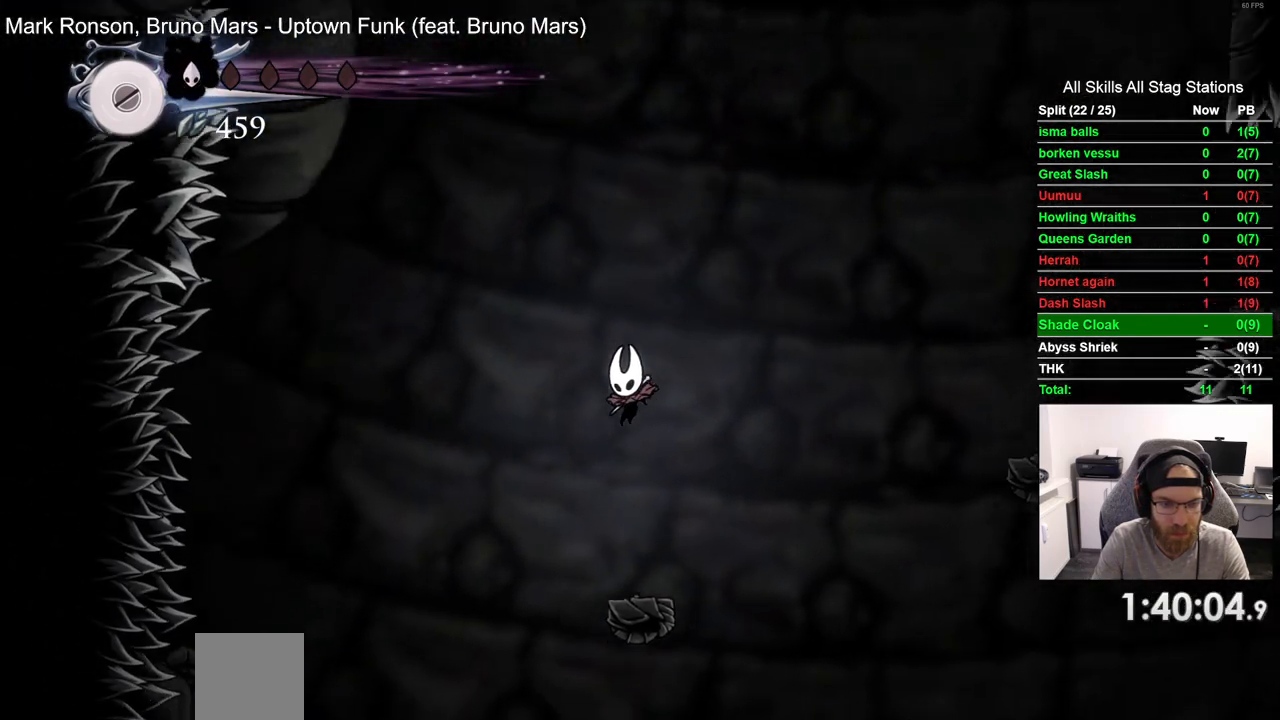
{"buttons": ["DPAD_RIGHT"], "left_stick": "center", "right_stick": "center", "events": [[233, "DPAD_LEFT", "up"], [367, "DPAD_RIGHT", "down"]]}
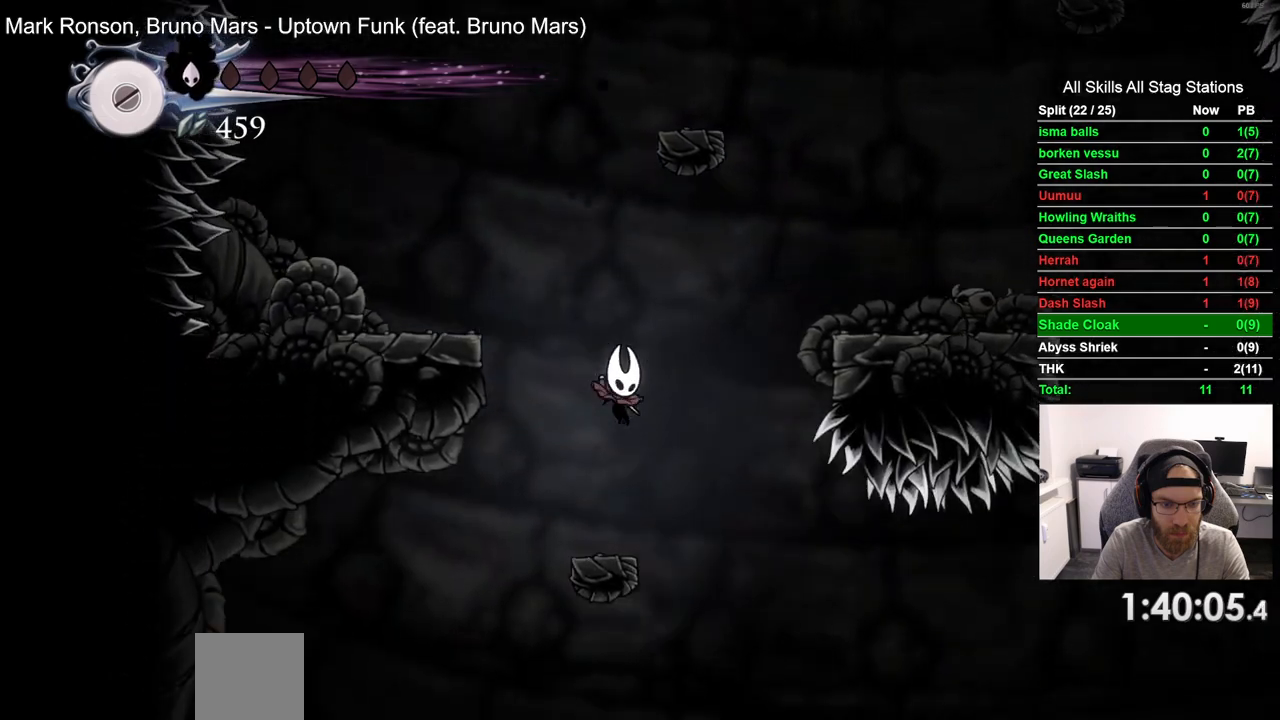
{"buttons": ["DPAD_LEFT"], "left_stick": "center", "right_stick": "center", "events": [[17, "DPAD_RIGHT", "up"], [117, "DPAD_RIGHT", "down"], [283, "DPAD_RIGHT", "up"], [367, "DPAD_LEFT", "down"]]}
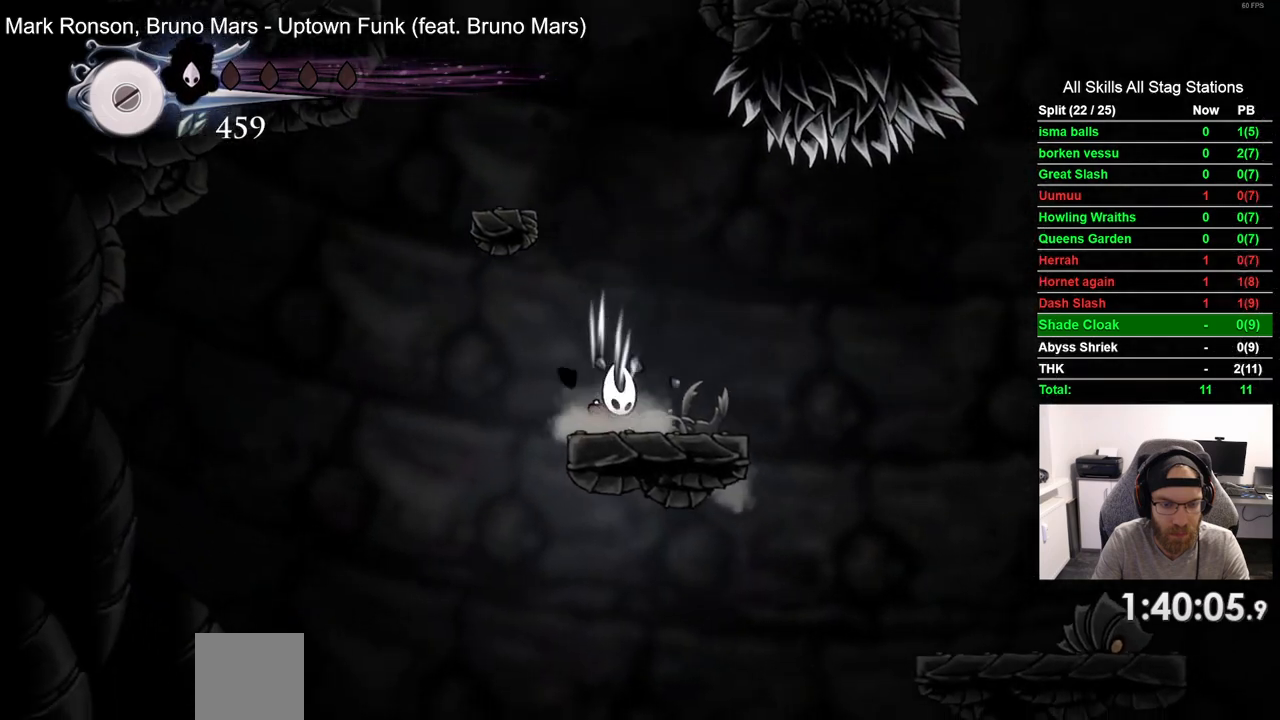
{"buttons": ["DPAD_LEFT"], "left_stick": "center", "right_stick": "center", "events": []}
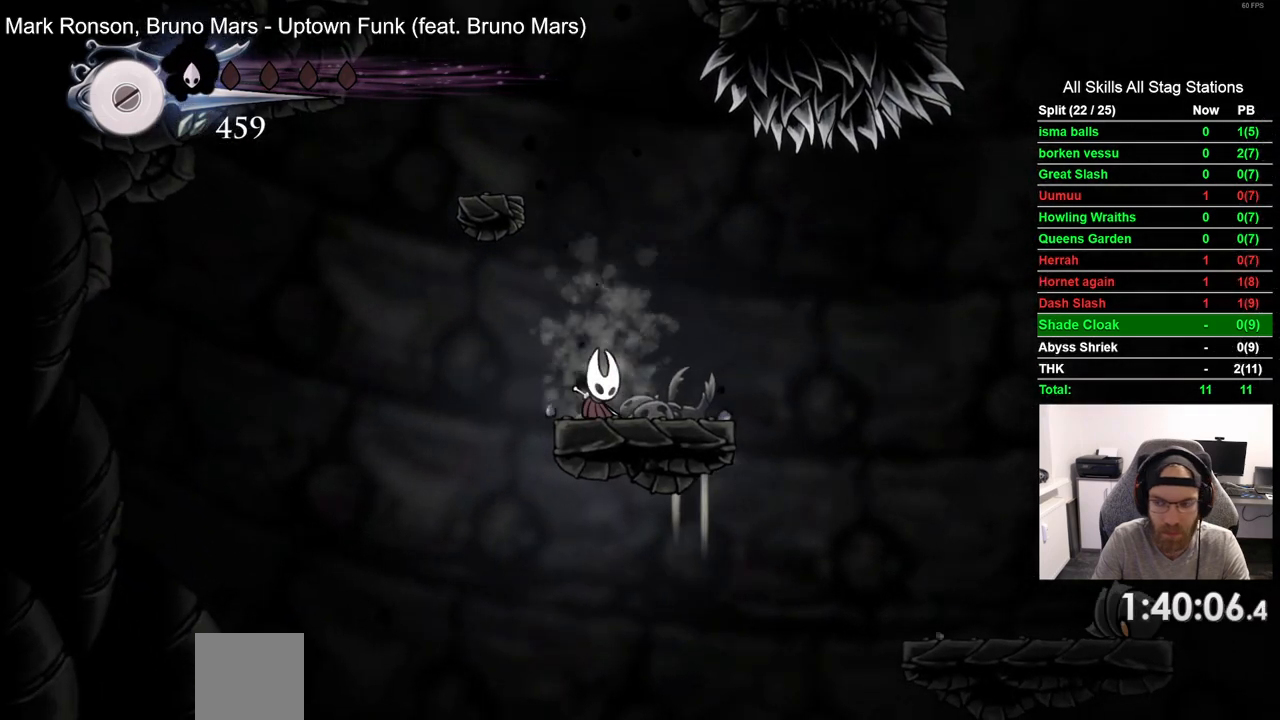
{"buttons": ["DPAD_LEFT"], "left_stick": "center", "right_stick": "center", "events": []}
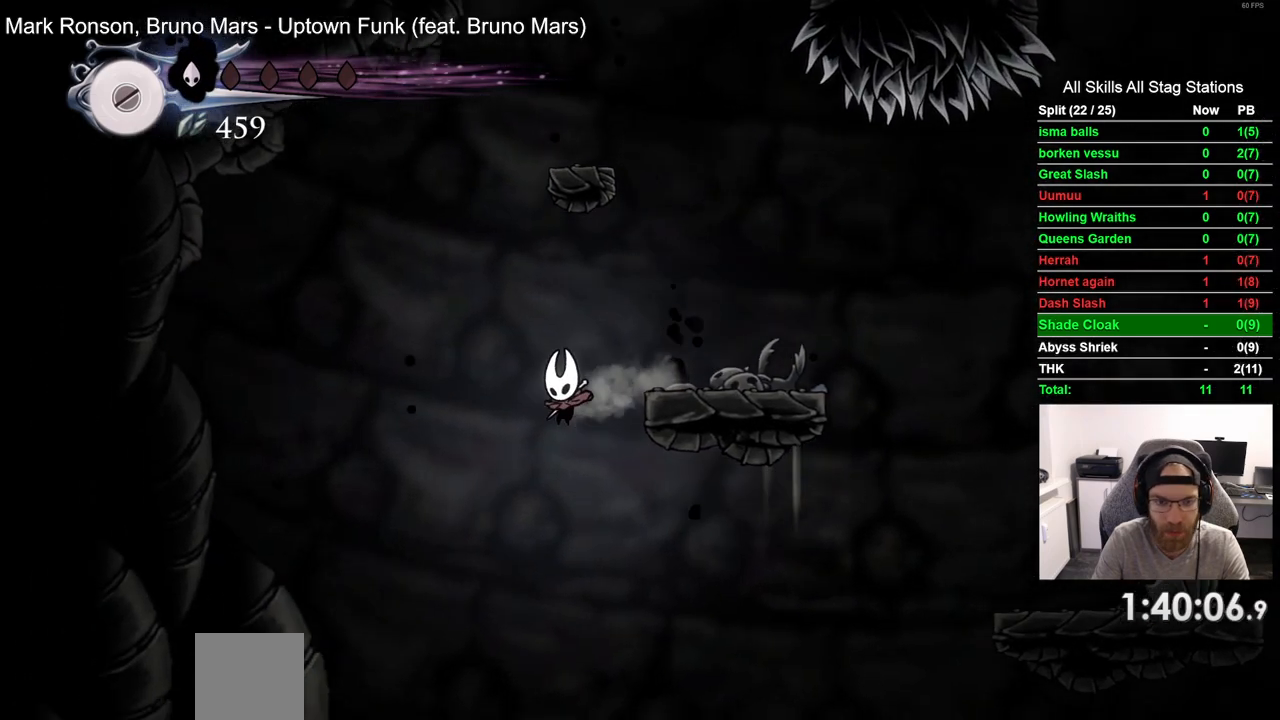
{"buttons": [], "left_stick": "center", "right_stick": "center", "events": [[333, "DPAD_LEFT", "up"]]}
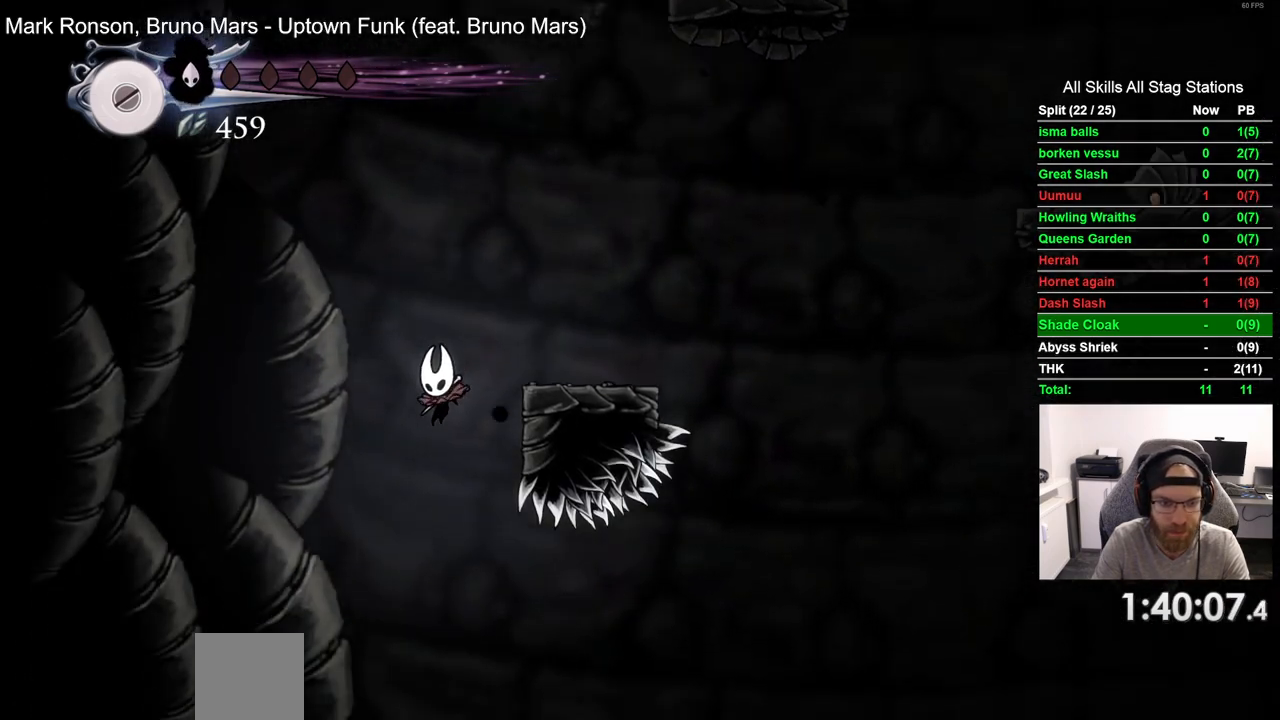
{"buttons": [], "left_stick": "center", "right_stick": "center", "events": [[17, "DPAD_LEFT", "down"], [83, "DPAD_LEFT", "up"]]}
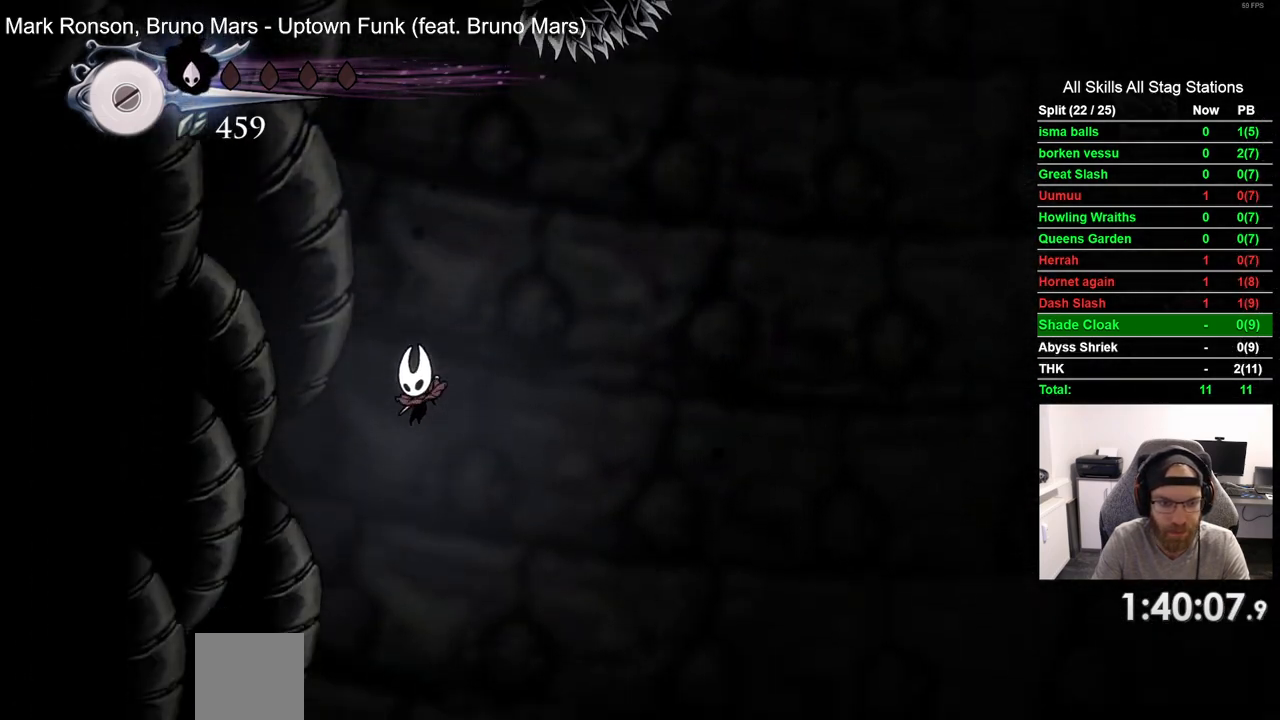
{"buttons": [], "left_stick": "center", "right_stick": "center", "events": []}
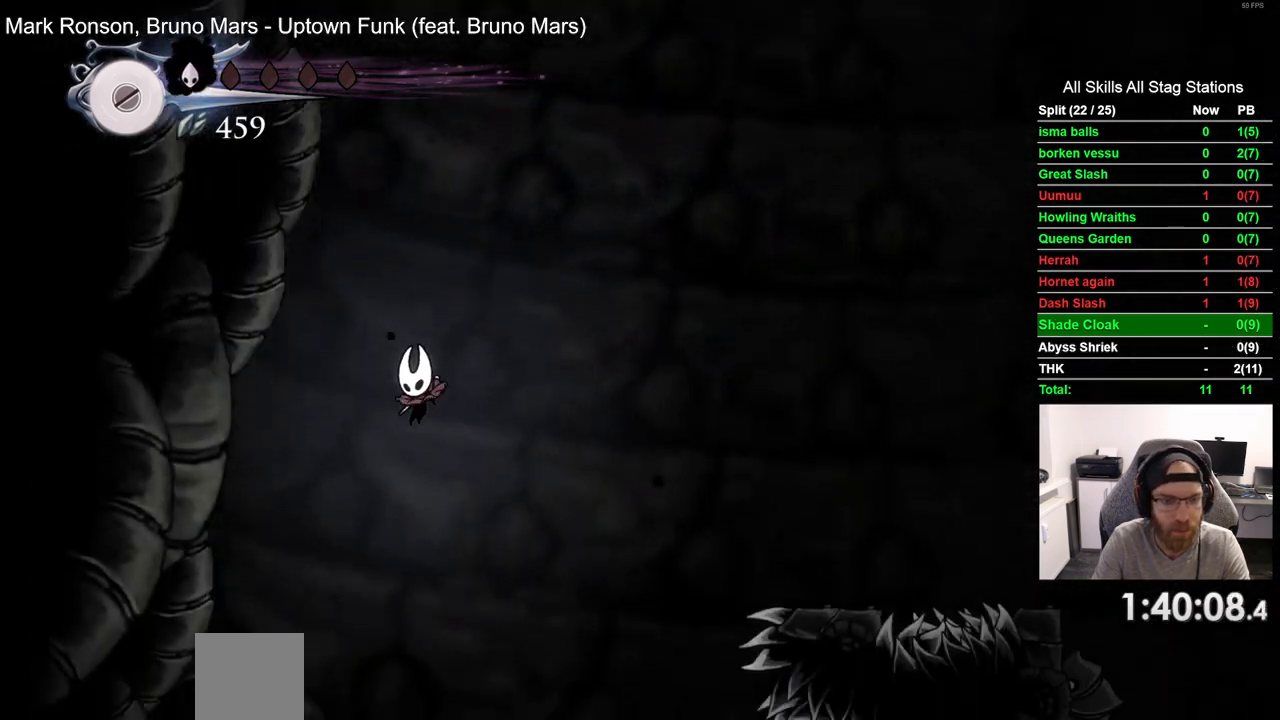
{"buttons": [], "left_stick": "center", "right_stick": "center", "events": [[333, "DPAD_RIGHT", "down"], [417, "DPAD_RIGHT", "up"]]}
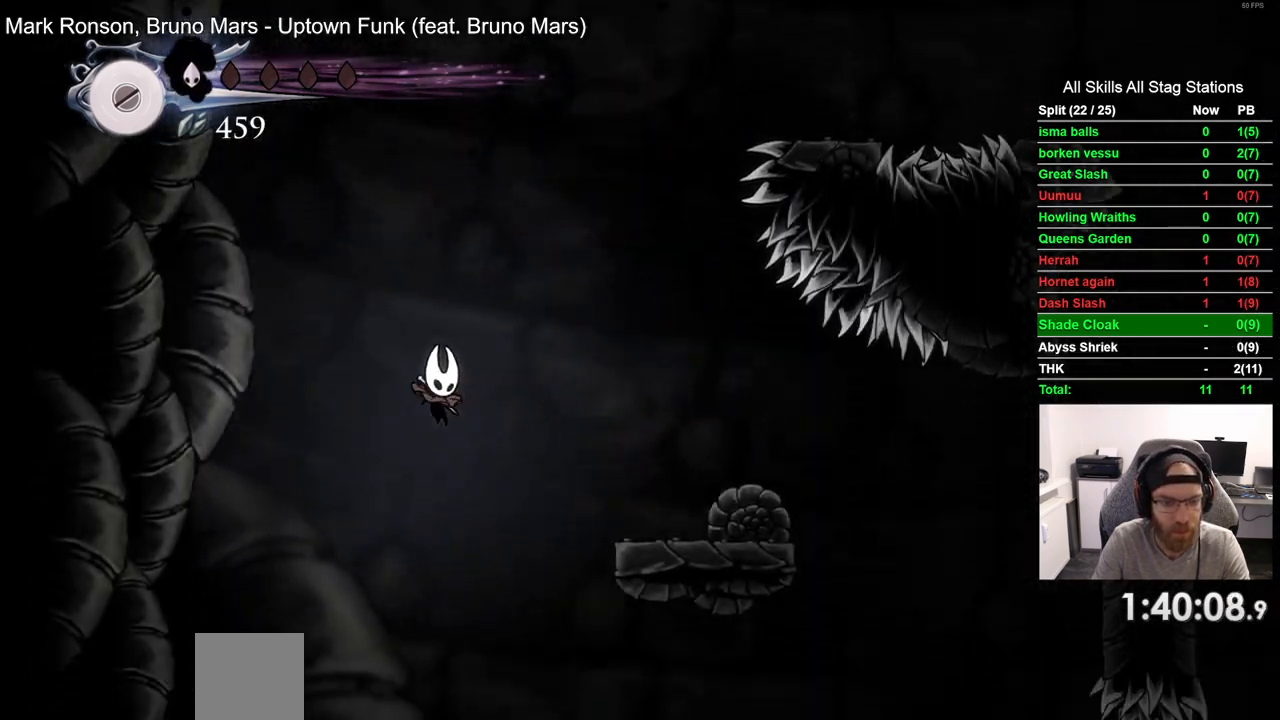
{"buttons": [], "left_stick": "center", "right_stick": "center", "events": [[233, "DPAD_RIGHT", "down"], [400, "DPAD_RIGHT", "up"]]}
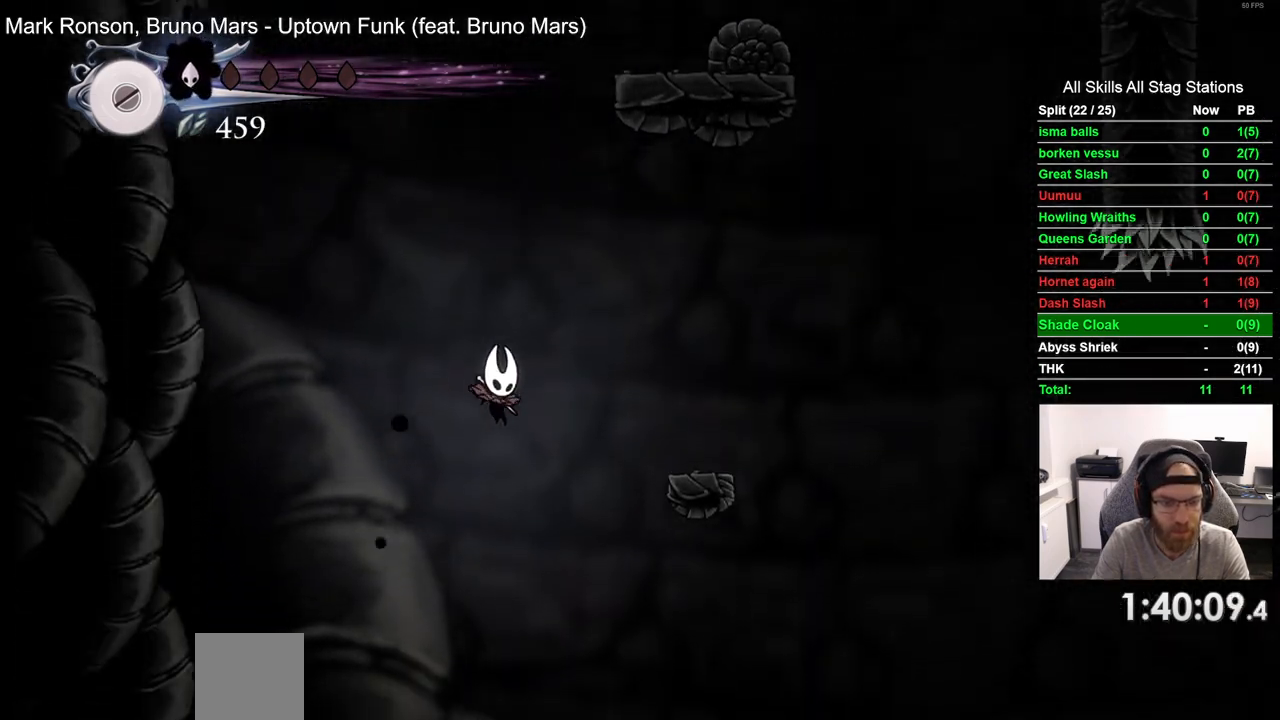
{"buttons": [], "left_stick": "center", "right_stick": "center", "events": []}
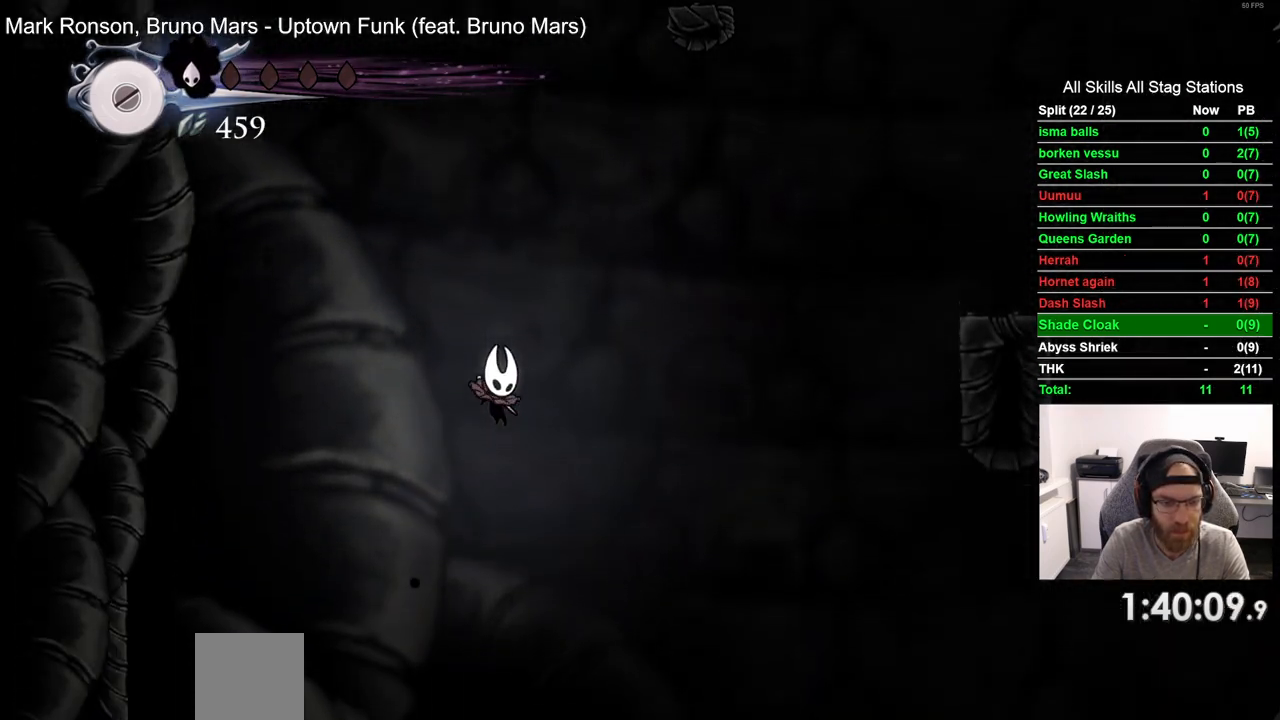
{"buttons": [], "left_stick": "center", "right_stick": "center", "events": []}
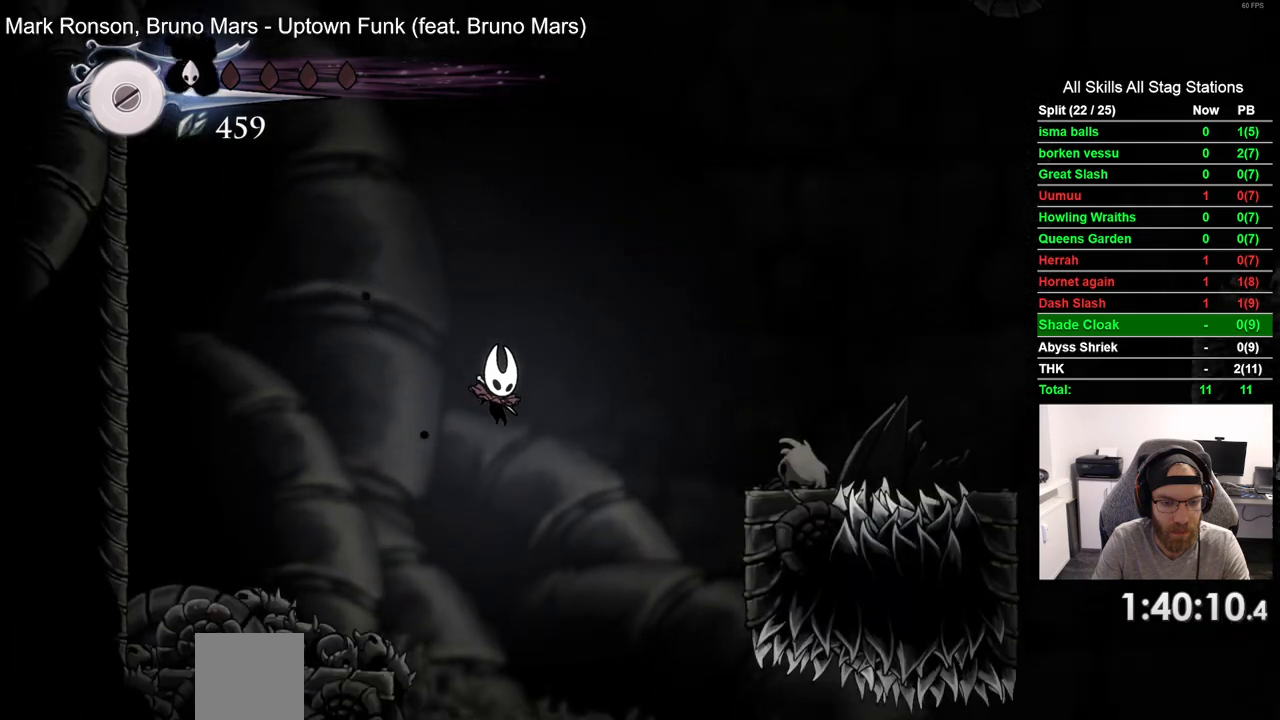
{"buttons": ["R2", "DPAD_RIGHT"], "left_stick": "center", "right_stick": "center", "events": [[450, "DPAD_RIGHT", "down"], [500, "R2", "down"]]}
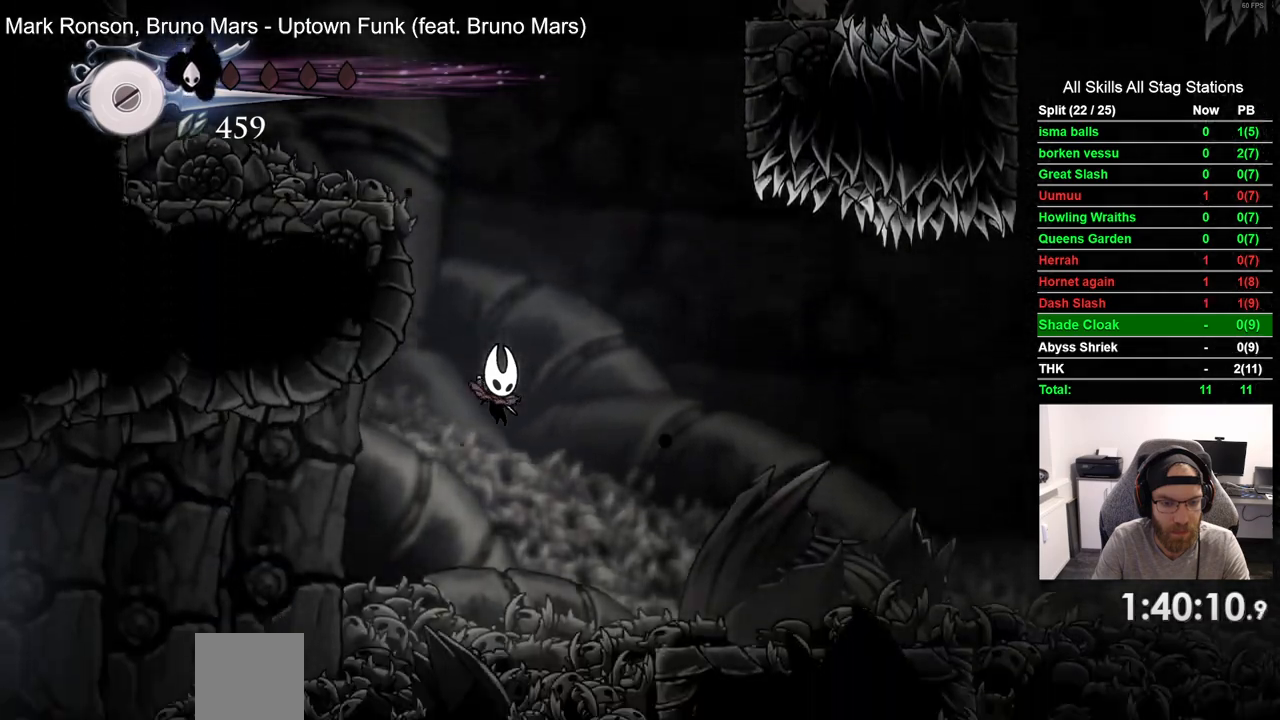
{"buttons": ["DPAD_RIGHT"], "left_stick": "center", "right_stick": "center", "events": [[233, "R2", "up"]]}
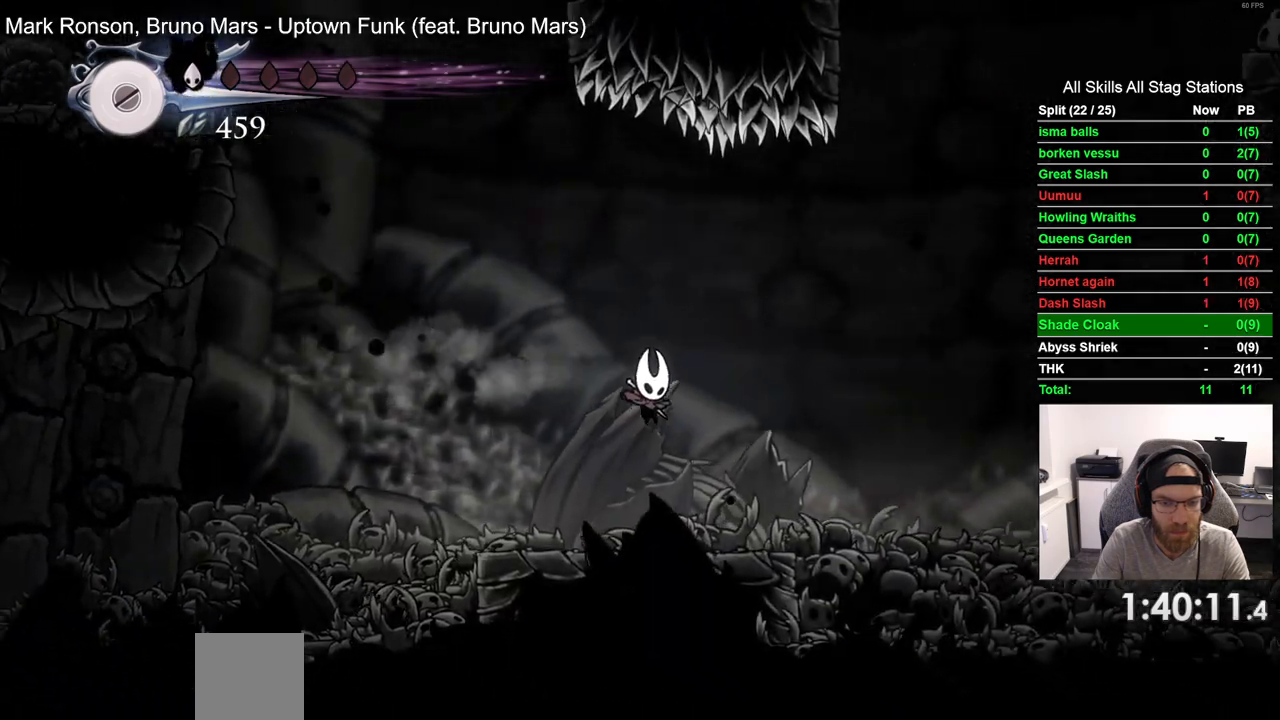
{"buttons": ["CROSS", "DPAD_RIGHT"], "left_stick": "center", "right_stick": "center", "events": [[417, "CROSS", "down"]]}
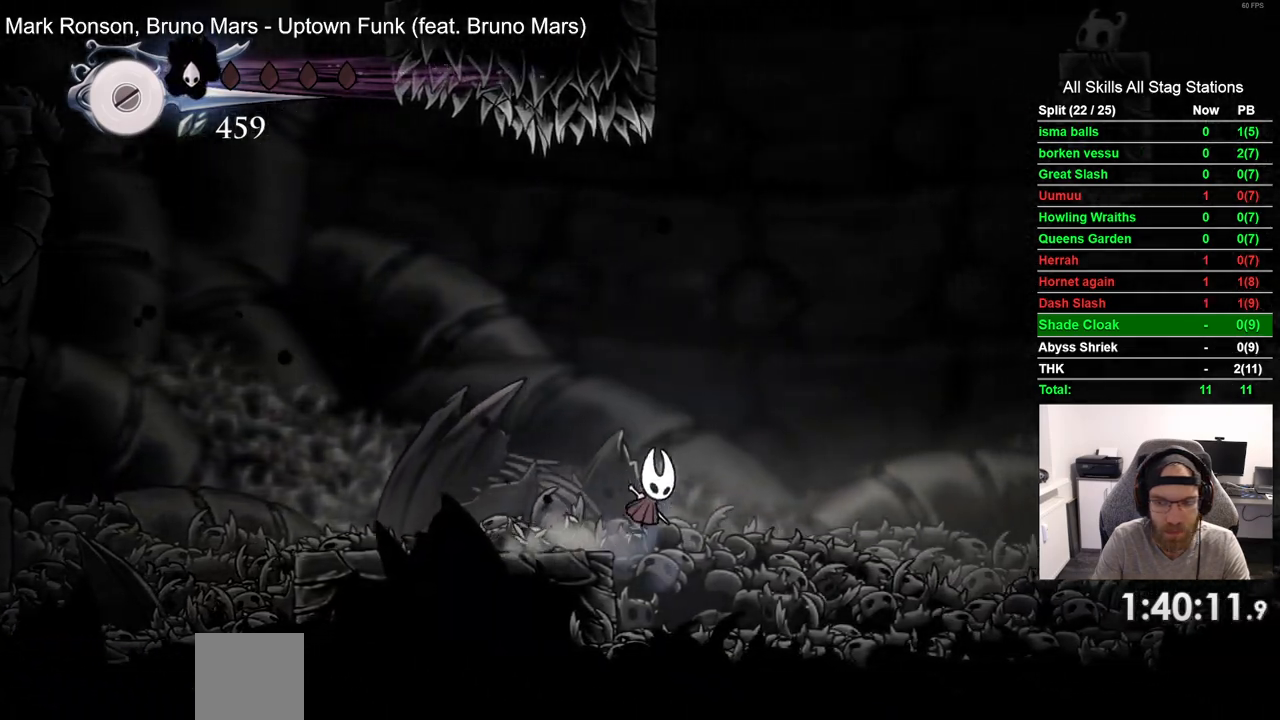
{"buttons": ["DPAD_RIGHT"], "left_stick": "center", "right_stick": "center", "events": [[117, "CROSS", "up"], [117, "R2", "down"], [317, "R2", "up"]]}
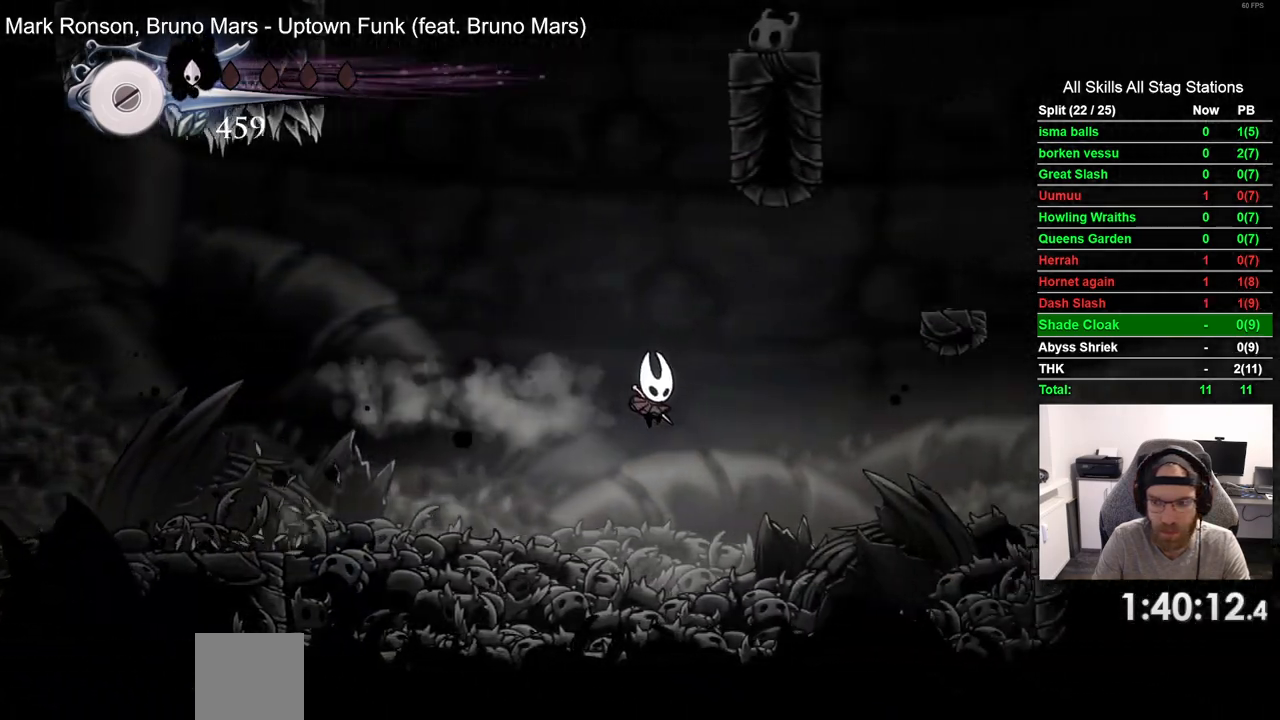
{"buttons": ["CROSS", "DPAD_RIGHT"], "left_stick": "center", "right_stick": "center", "events": [[350, "CROSS", "down"]]}
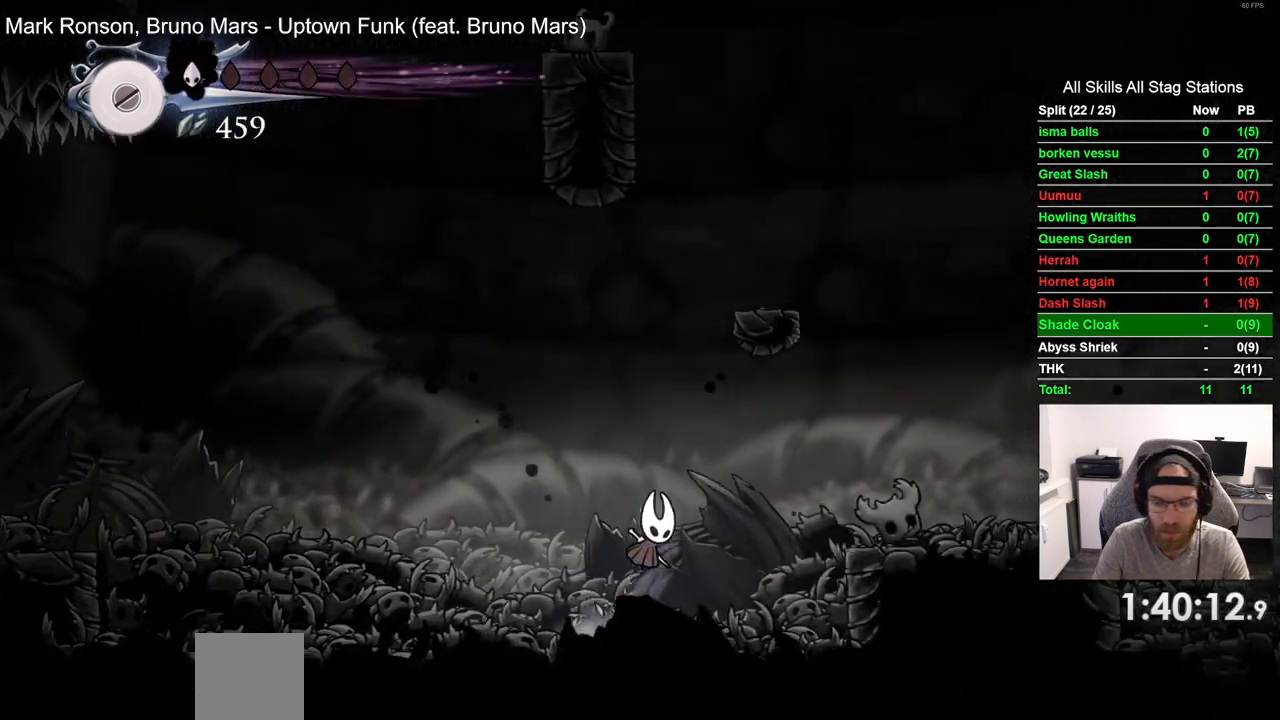
{"buttons": ["DPAD_RIGHT"], "left_stick": "center", "right_stick": "center", "events": [[17, "R2", "down"], [50, "CROSS", "up"], [233, "R2", "up"]]}
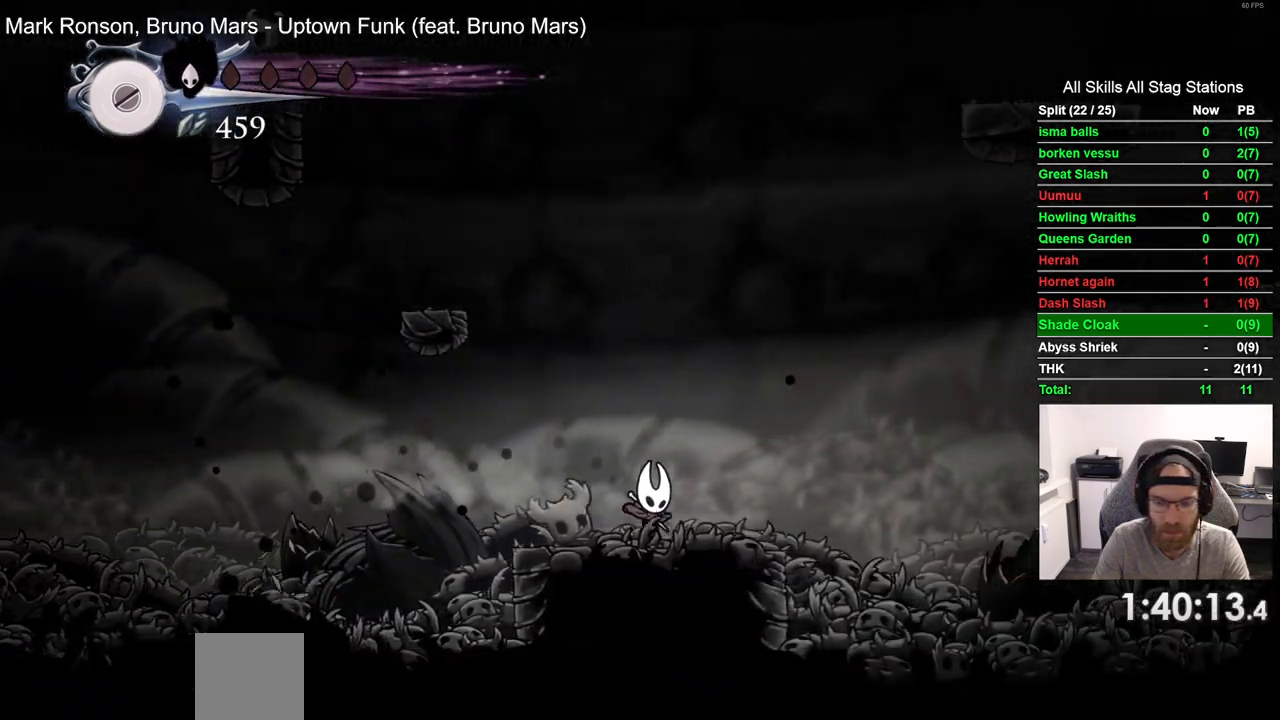
{"buttons": ["DPAD_RIGHT"], "left_stick": "center", "right_stick": "center", "events": [[67, "R2", "down"], [267, "R2", "up"]]}
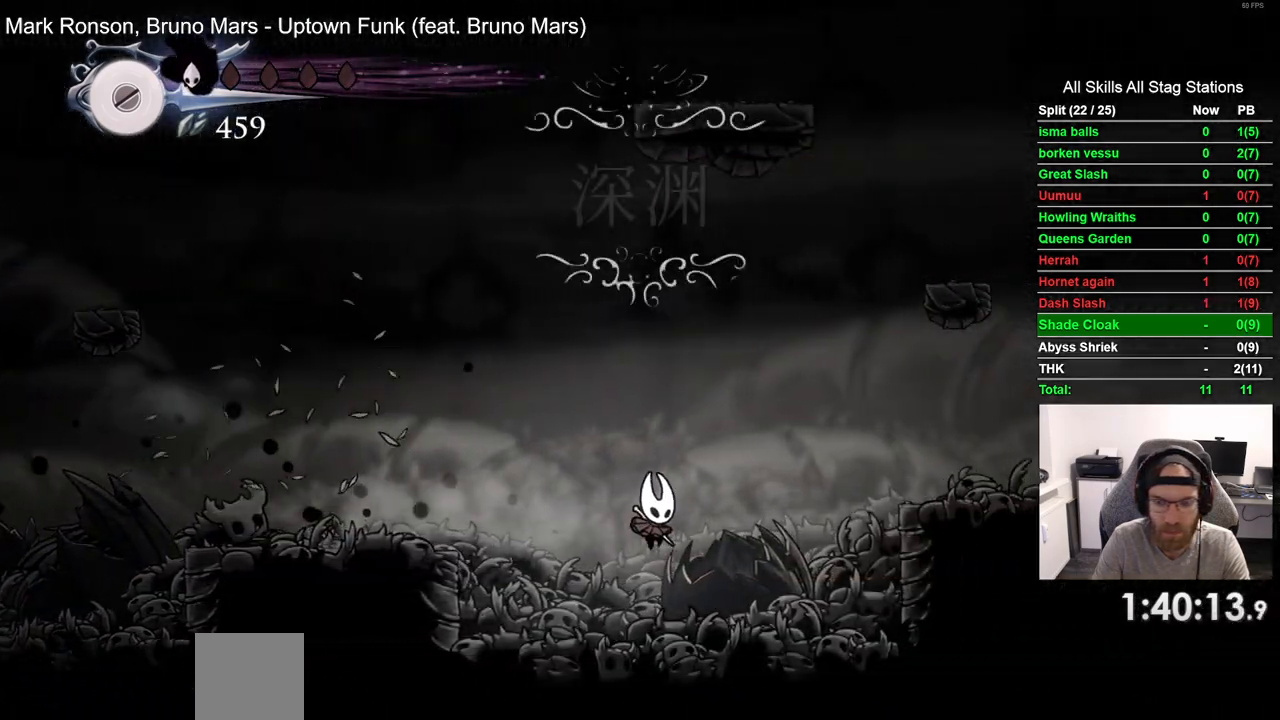
{"buttons": ["R2", "DPAD_RIGHT"], "left_stick": "center", "right_stick": "center", "events": [[50, "CROSS", "down"], [300, "CROSS", "up"], [300, "R2", "down"]]}
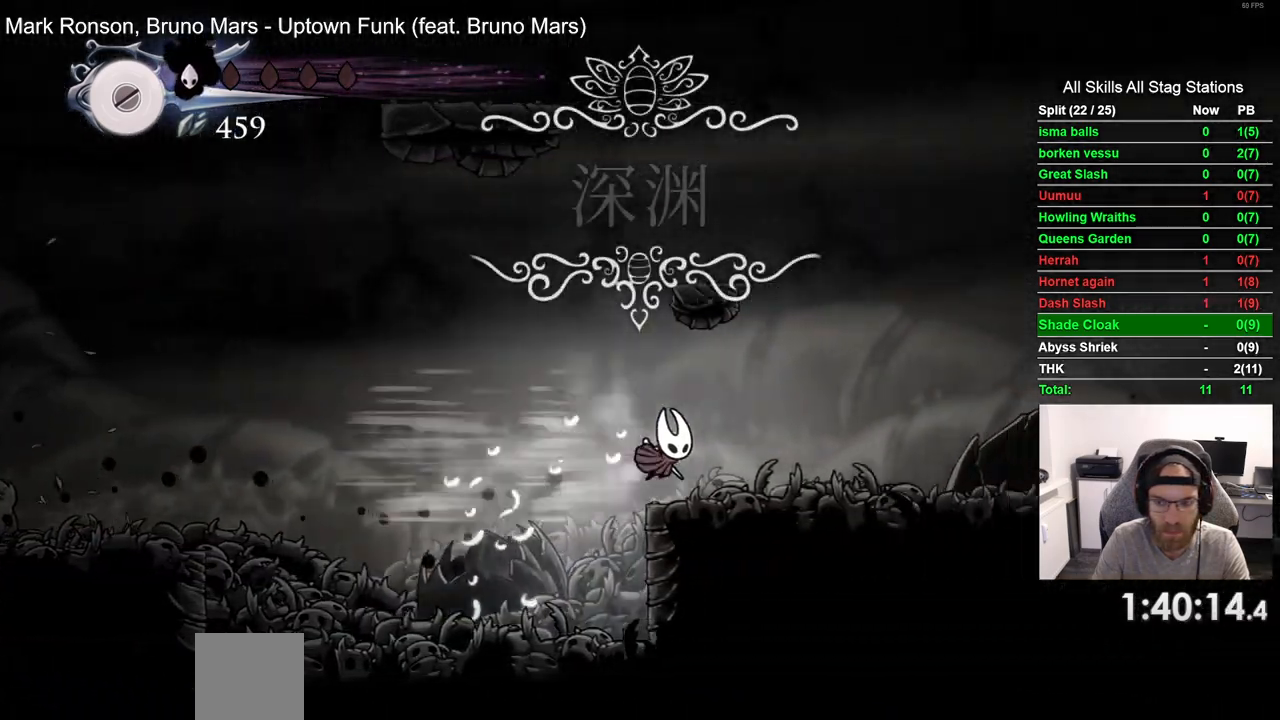
{"buttons": ["R2", "DPAD_RIGHT"], "left_stick": "center", "right_stick": "center", "events": [[50, "R2", "up"], [400, "R2", "down"]]}
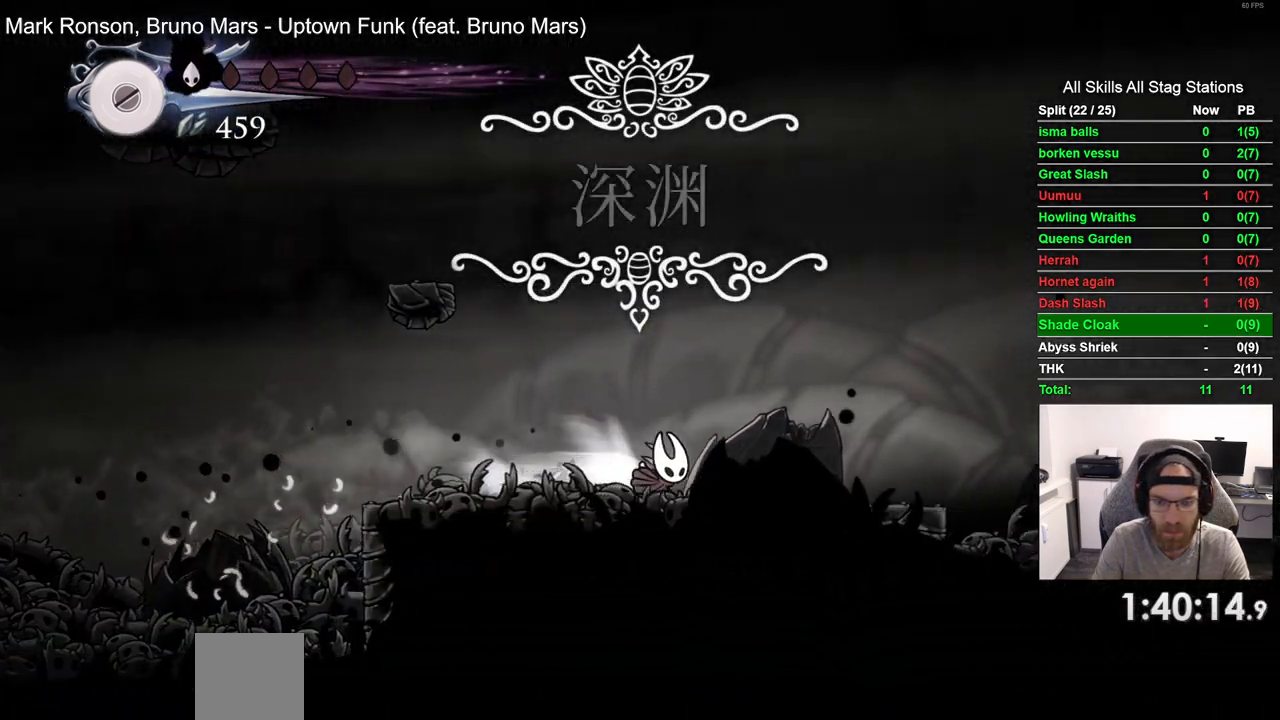
{"buttons": ["R2", "DPAD_RIGHT"], "left_stick": "center", "right_stick": "center", "events": [[67, "R2", "up"], [467, "R2", "down"]]}
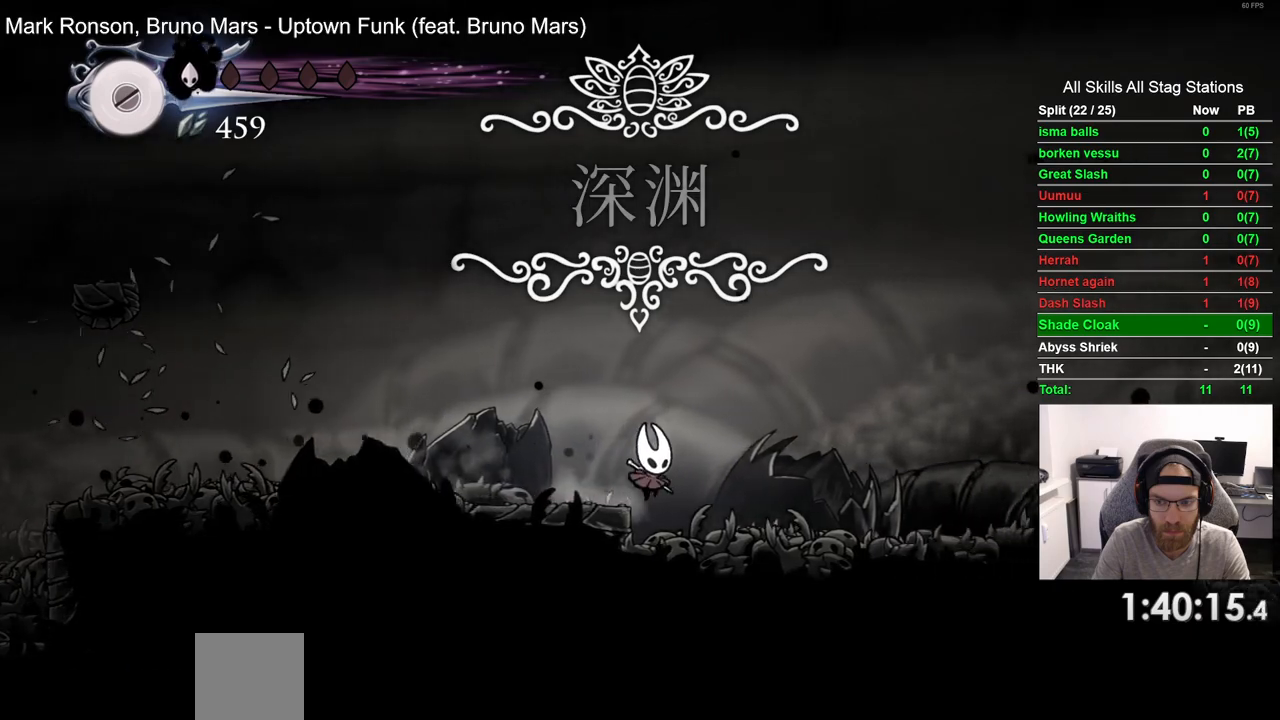
{"buttons": ["DPAD_RIGHT"], "left_stick": "center", "right_stick": "center", "events": [[150, "R2", "up"]]}